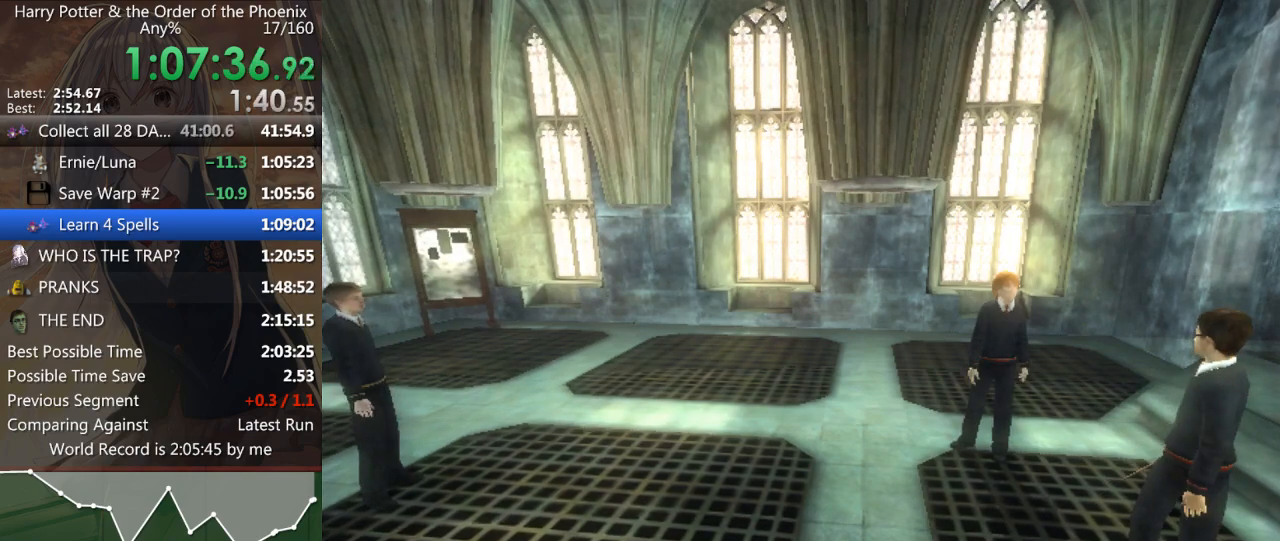
Gameplay with keyboard and mouse; each line is a JSON object with the keys and mouse buttons held at the frame after it. "events" lists presses ("down") and releases ("up") of "a", "c", "ctrl", "d", "down", "escape", "left", "return", "right", "s", "shift_l", "shift_r", "space", "tab", "up", "w", "mouse_left" and "mouse_right" between this image and that frame as [ms after this image, input, new state], when the widget could be followed in between. "mouse_left", "mouse_right" = the "left", "right" buttons of the "mouse" list. No other keys are recorded. Mouse movement is not recorded.
{"keys": ["a", "shift_l"], "mouse": [], "events": [[133, "a", "down"], [133, "shift_l", "down"]]}
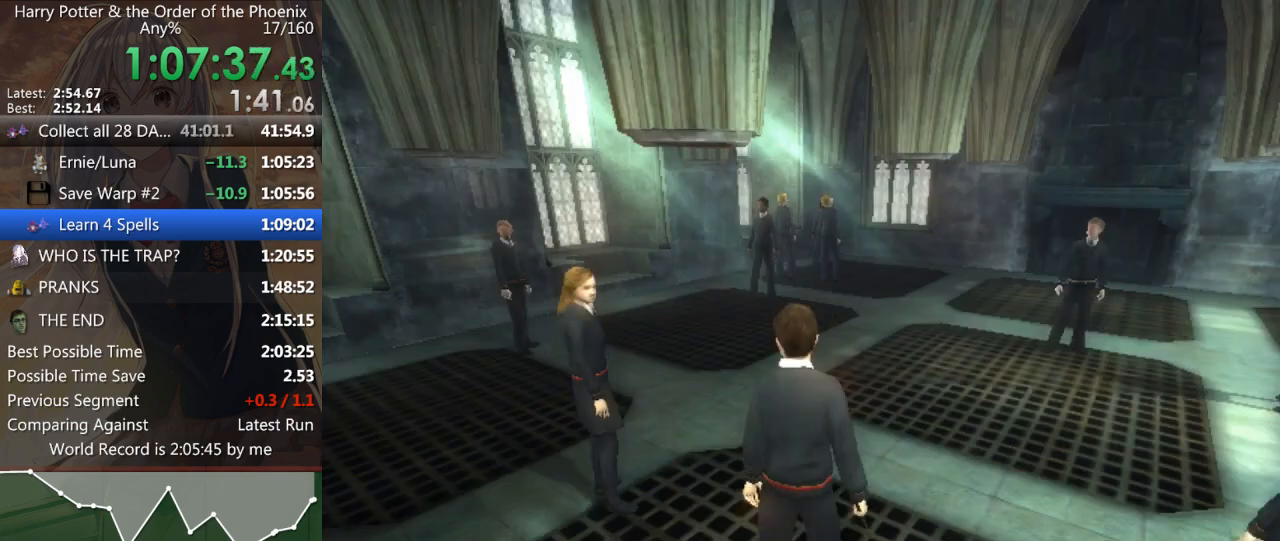
{"keys": ["d", "shift_l", "w"], "mouse": [], "events": [[133, "w", "down"], [200, "a", "up"], [433, "d", "down"]]}
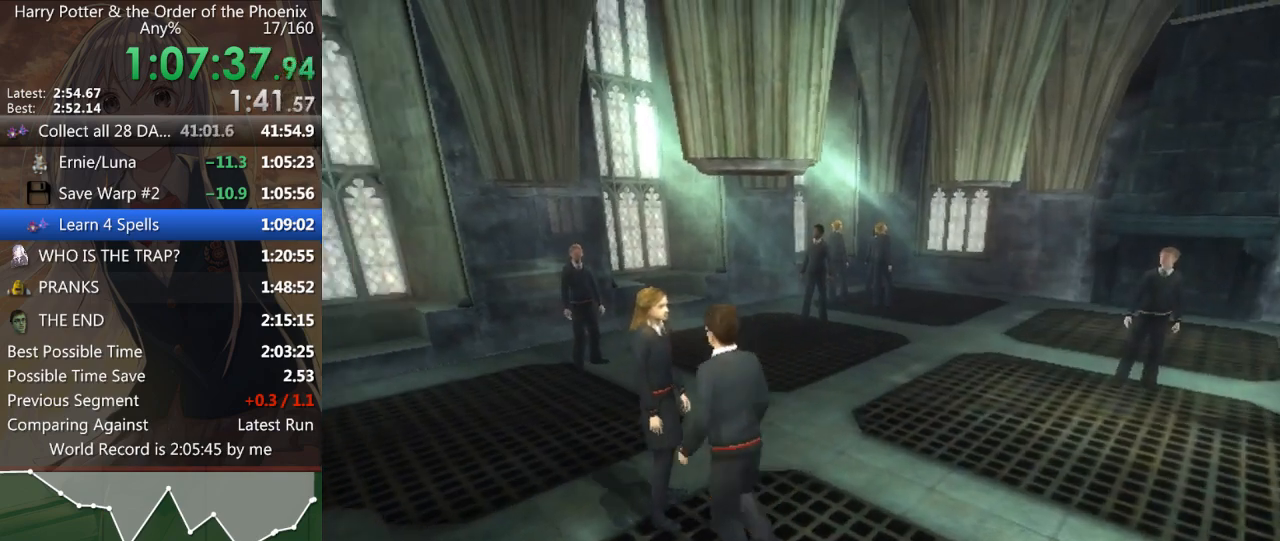
{"keys": ["a", "shift_l", "w"], "mouse": [], "events": [[200, "d", "up"], [300, "a", "down"]]}
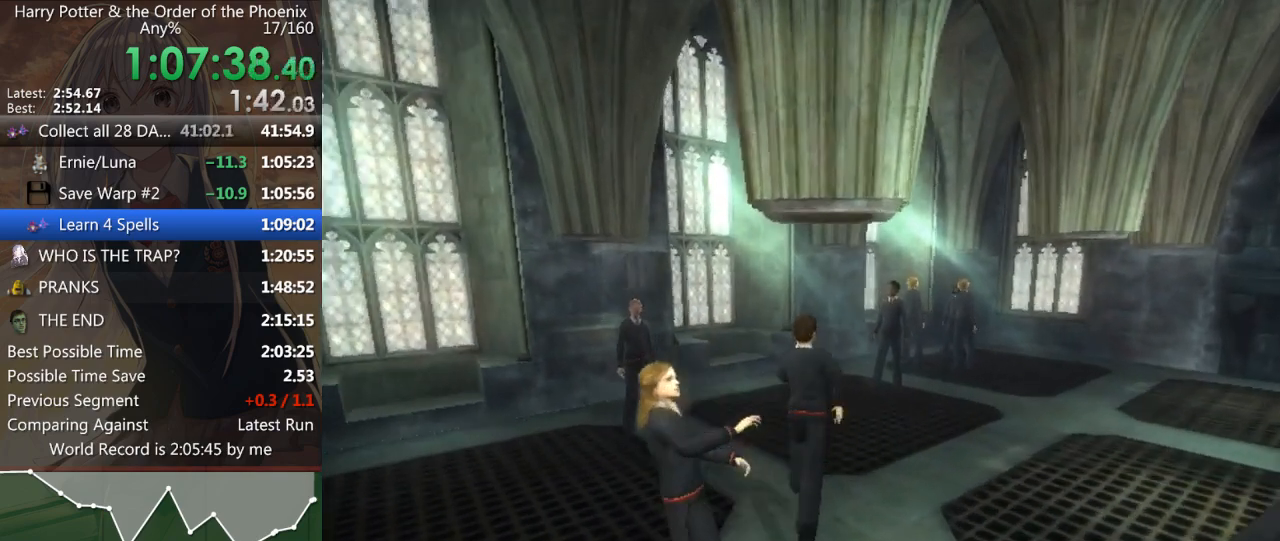
{"keys": ["return"], "mouse": [], "events": [[67, "w", "up"], [167, "shift_l", "up"], [233, "return", "down"], [300, "return", "up"], [400, "return", "down"], [467, "a", "up"], [467, "return", "up"], [500, "return", "down"]]}
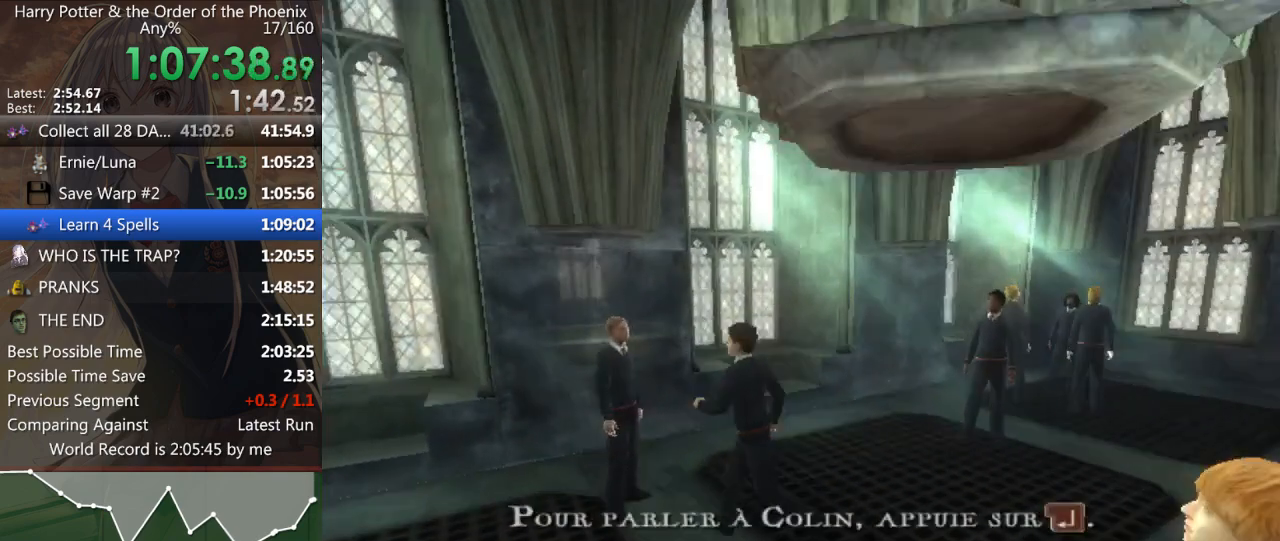
{"keys": [], "mouse": [], "events": [[33, "return", "up"], [133, "return", "down"], [200, "return", "up"], [233, "return", "down"], [267, "return", "up"], [467, "return", "down"], [500, "return", "up"]]}
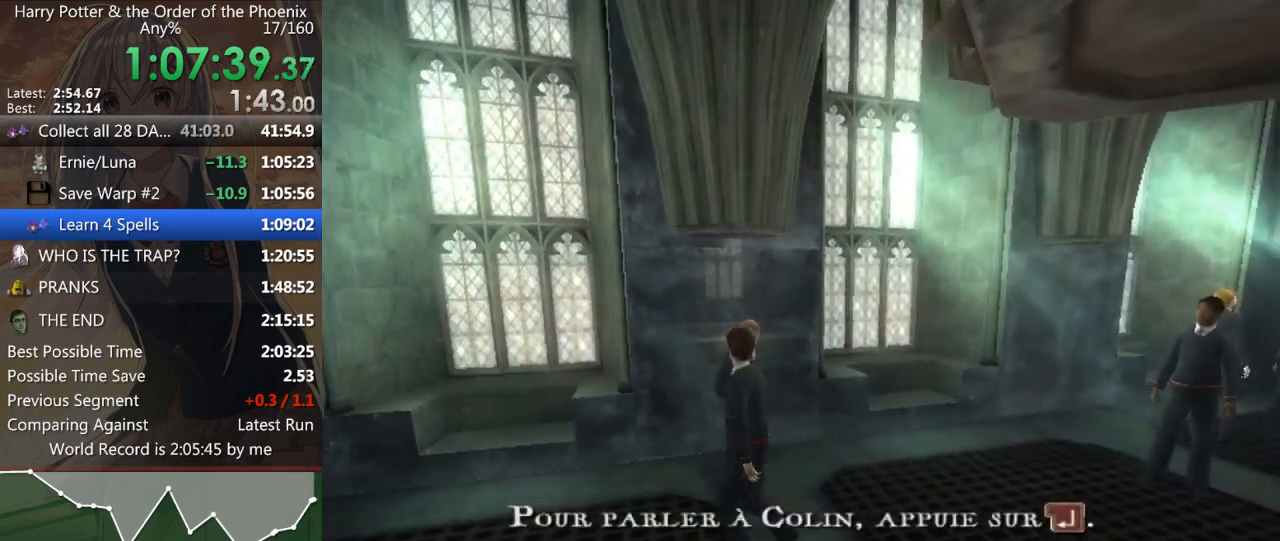
{"keys": ["return"], "mouse": [], "events": [[100, "return", "down"], [133, "return", "up"], [267, "return", "down"], [300, "return", "up"], [333, "return", "down"], [433, "return", "up"], [467, "return", "down"]]}
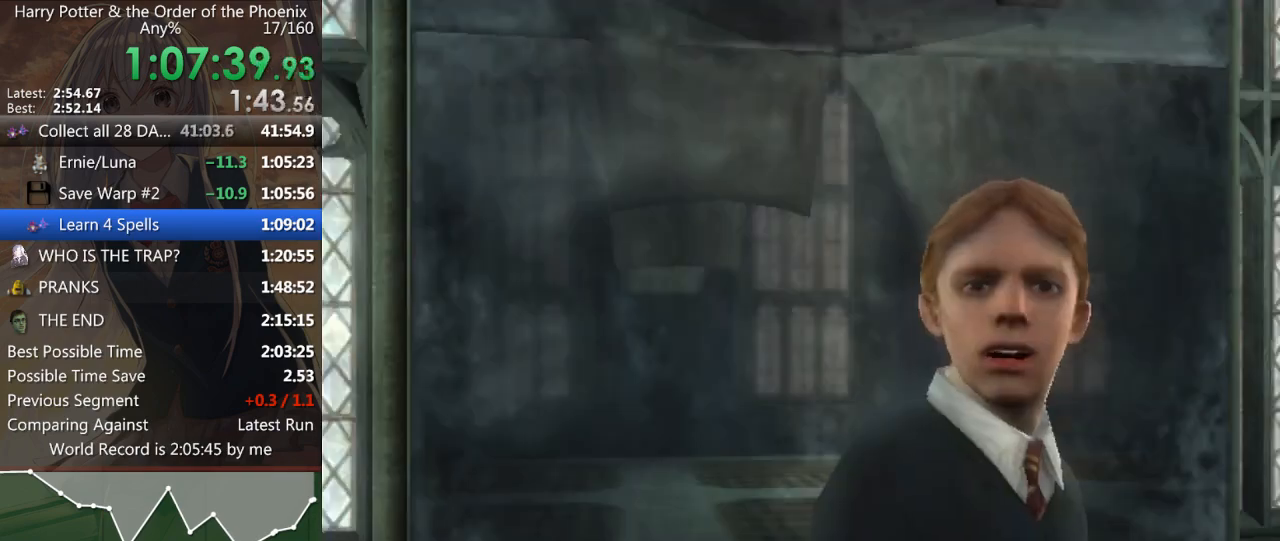
{"keys": [], "mouse": [], "events": [[33, "return", "up"]]}